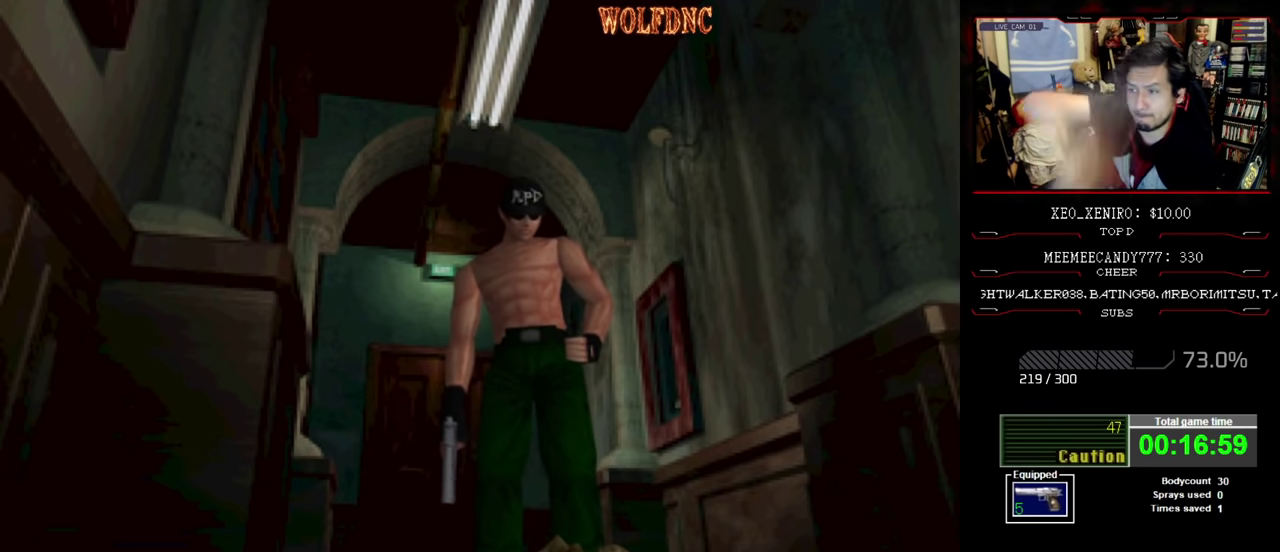
Gameplay with a controller (PlayStation layout); each line is a JSON object with the inputs held at the frame after it. "events" lists button and stick changes between this image and that frame as [ms after this image, input, new state], when the widget could be followed in between. Not read: L3 R3.
{"buttons": [], "events": []}
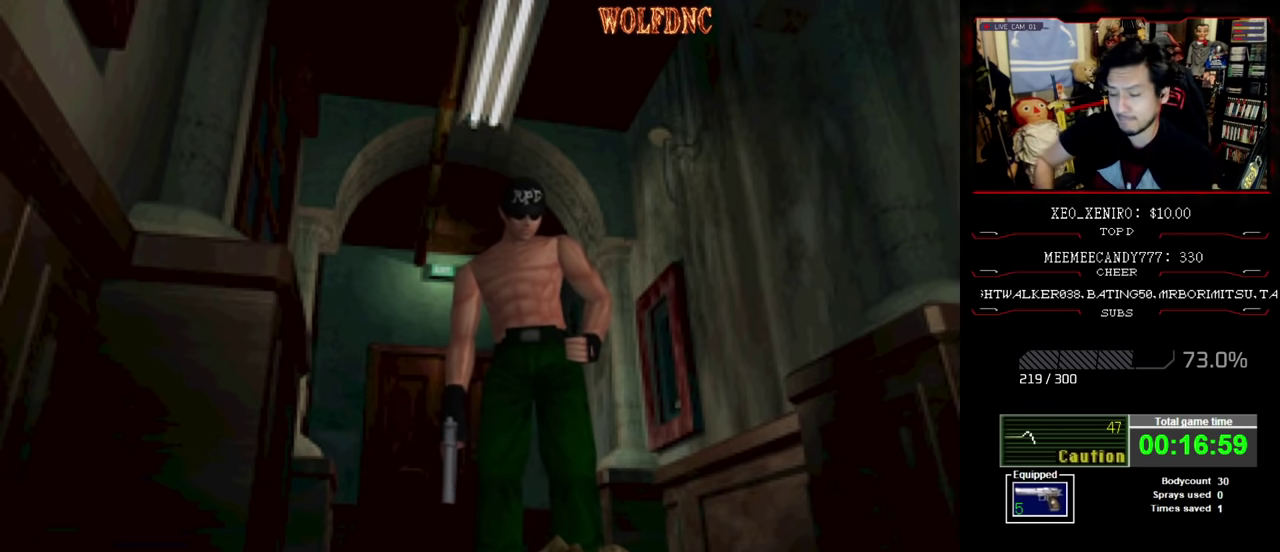
{"buttons": [], "events": []}
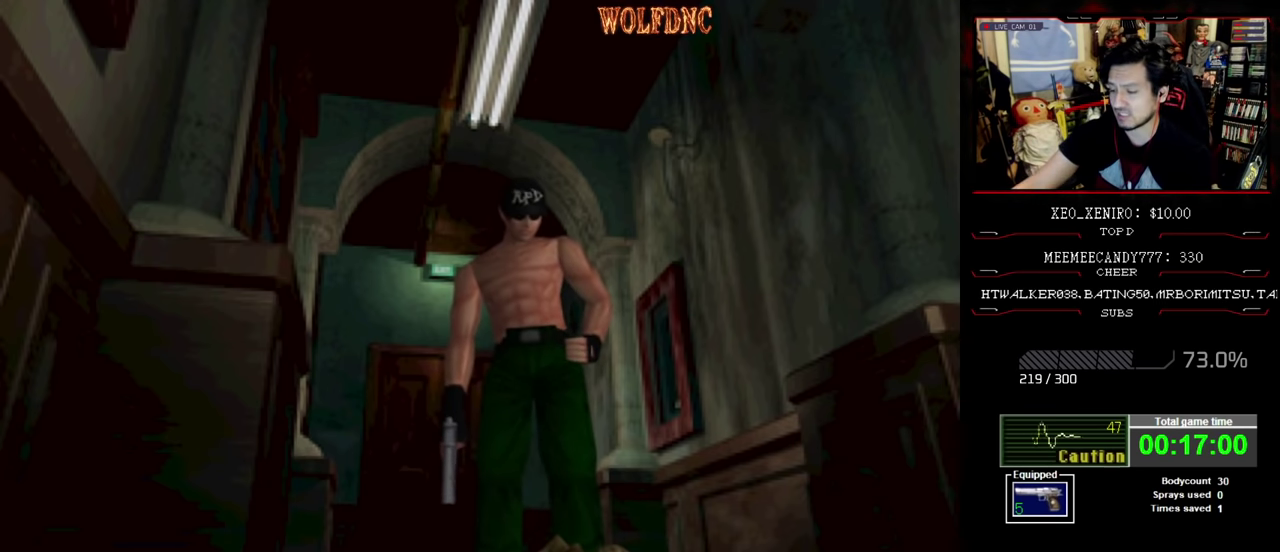
{"buttons": ["DPAD_UP"], "events": [[383, "DPAD_UP", "down"]]}
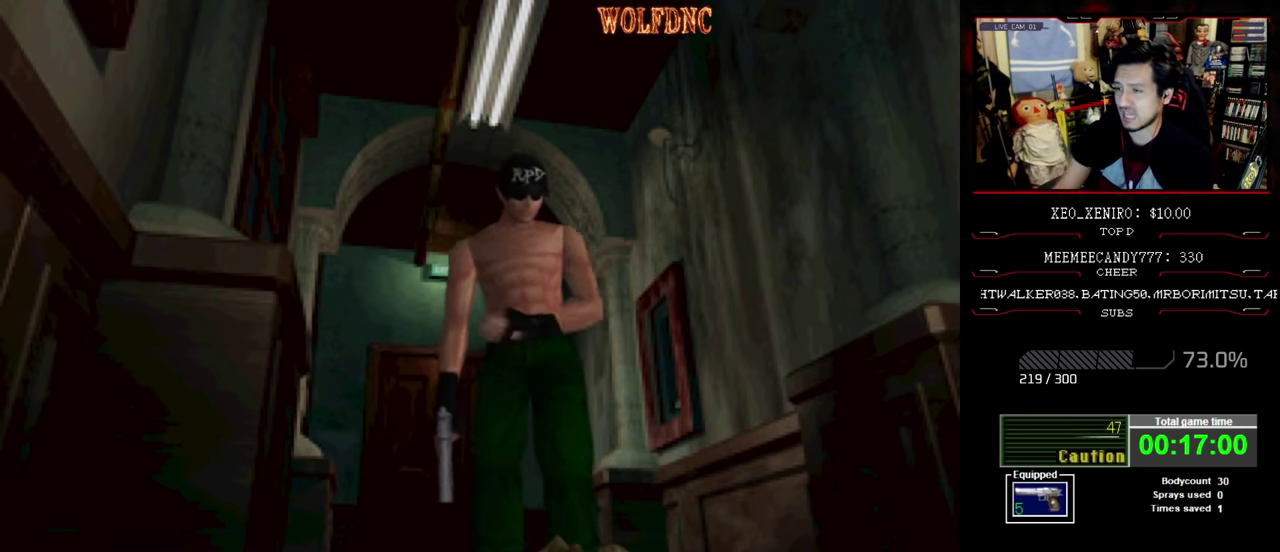
{"buttons": ["SQUARE", "DPAD_UP"], "events": [[33, "SQUARE", "down"], [117, "DPAD_LEFT", "down"], [217, "DPAD_LEFT", "up"]]}
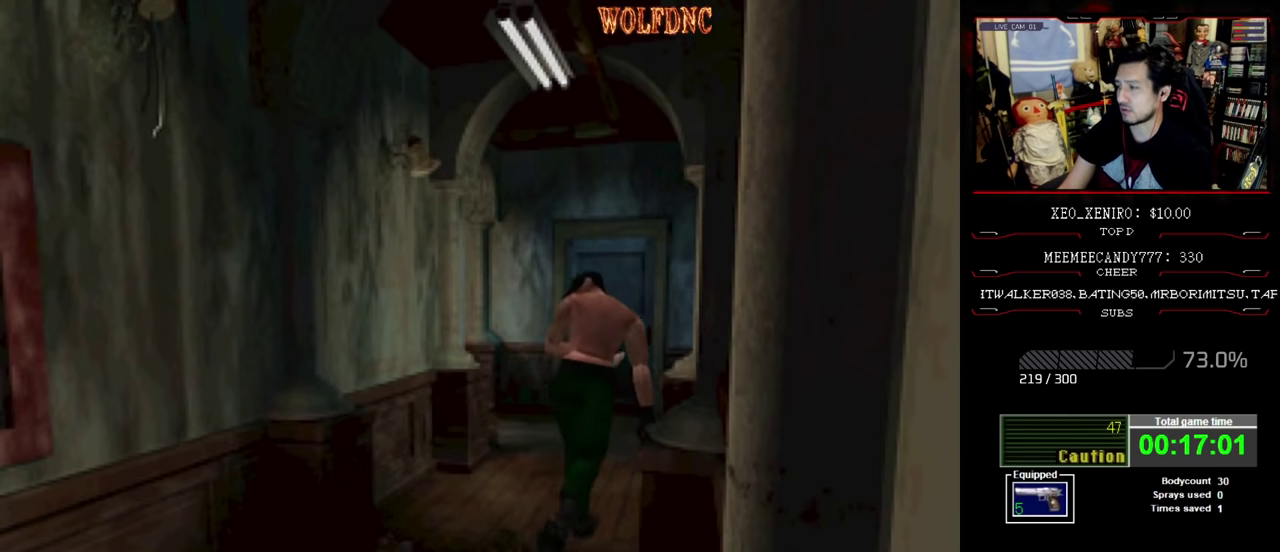
{"buttons": ["SQUARE", "DPAD_UP"], "events": [[316, "DPAD_RIGHT", "down"], [416, "DPAD_RIGHT", "up"]]}
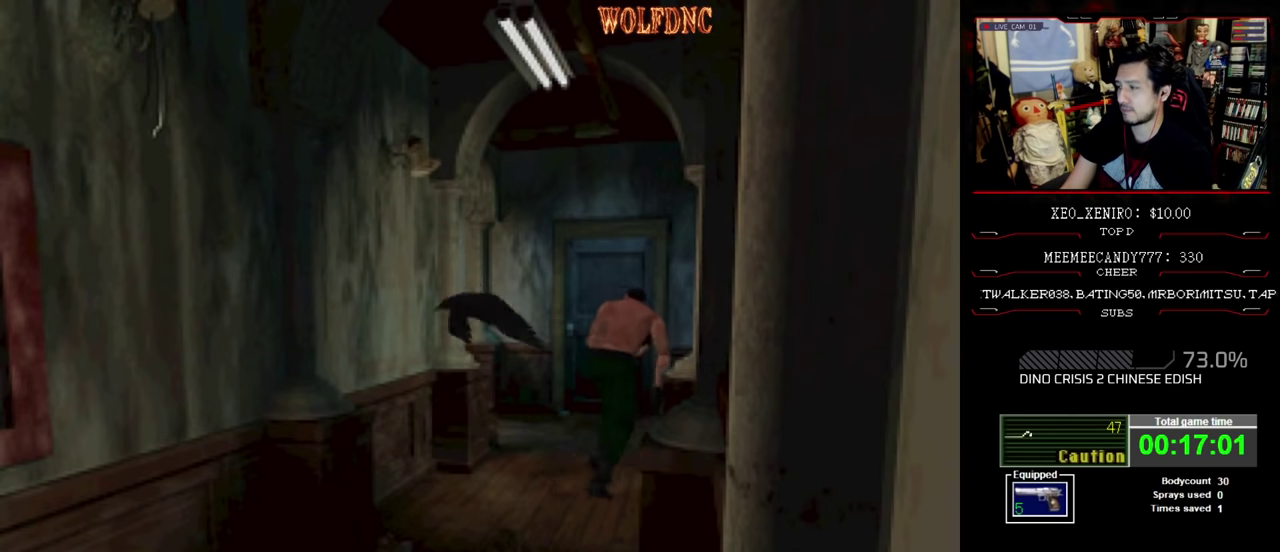
{"buttons": ["SQUARE", "DPAD_UP", "DPAD_LEFT"], "events": [[200, "DPAD_LEFT", "down"]]}
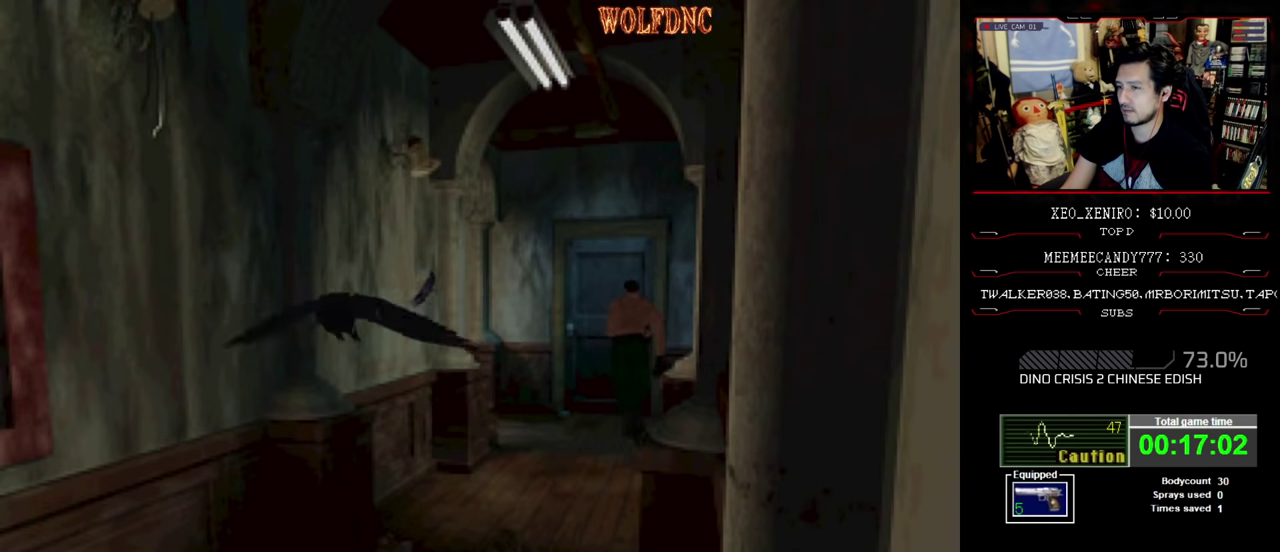
{"buttons": ["SQUARE", "DPAD_UP", "DPAD_LEFT"], "events": []}
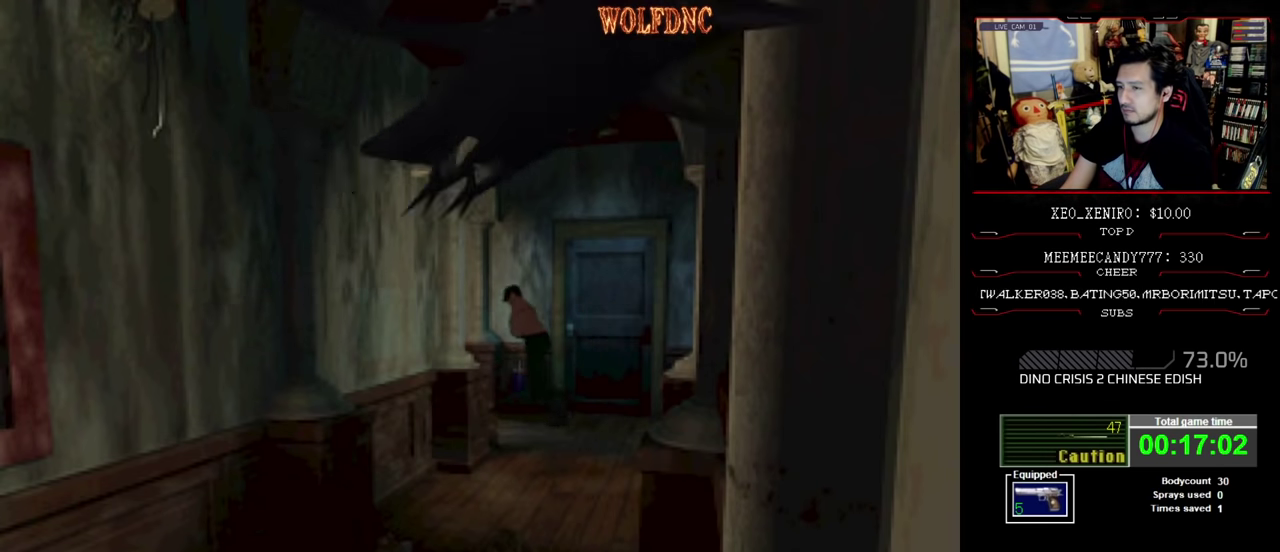
{"buttons": ["SQUARE", "DPAD_UP"], "events": [[233, "DPAD_LEFT", "up"]]}
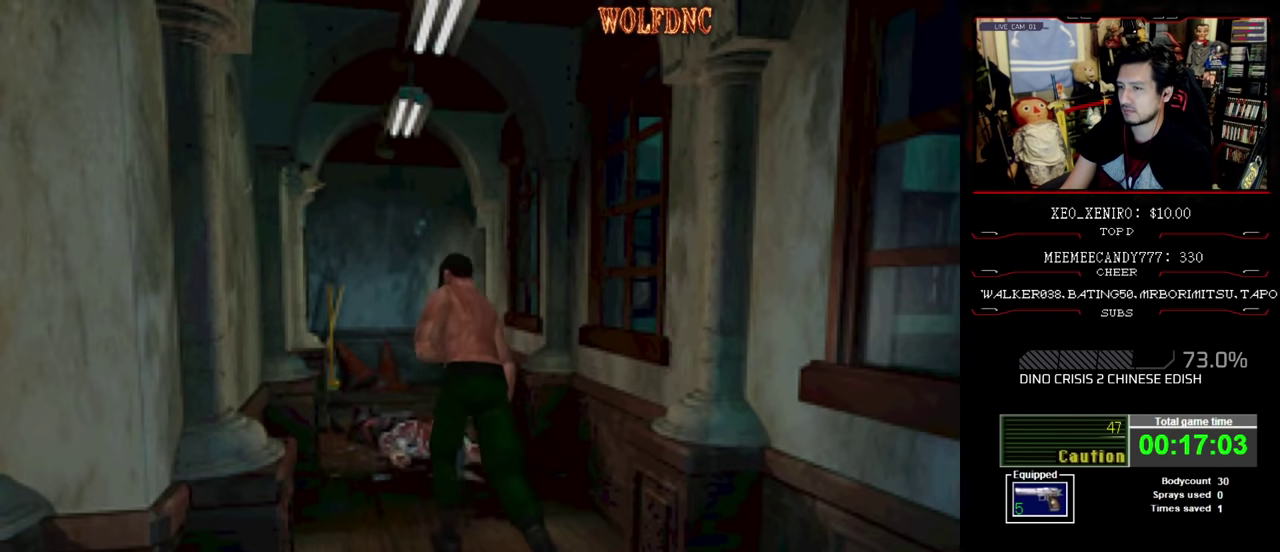
{"buttons": ["SQUARE", "DPAD_UP", "DPAD_RIGHT"], "events": [[250, "DPAD_RIGHT", "down"]]}
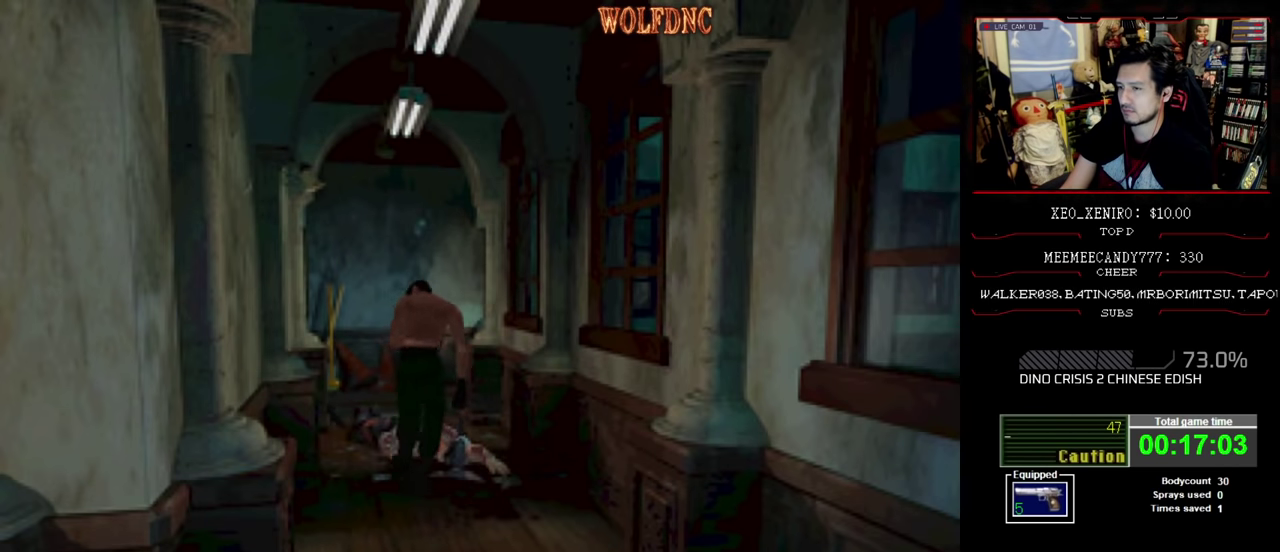
{"buttons": ["SQUARE", "DPAD_UP"], "events": [[33, "DPAD_LEFT", "down"], [33, "DPAD_RIGHT", "up"], [266, "DPAD_LEFT", "up"]]}
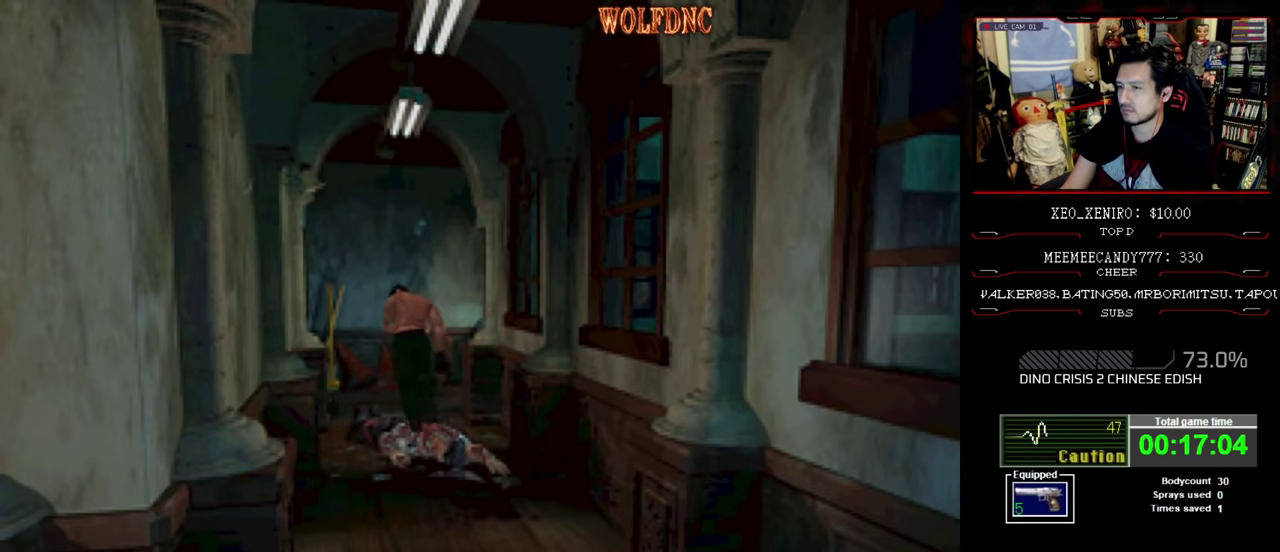
{"buttons": ["SQUARE", "DPAD_UP", "DPAD_RIGHT"], "events": [[333, "DPAD_RIGHT", "down"]]}
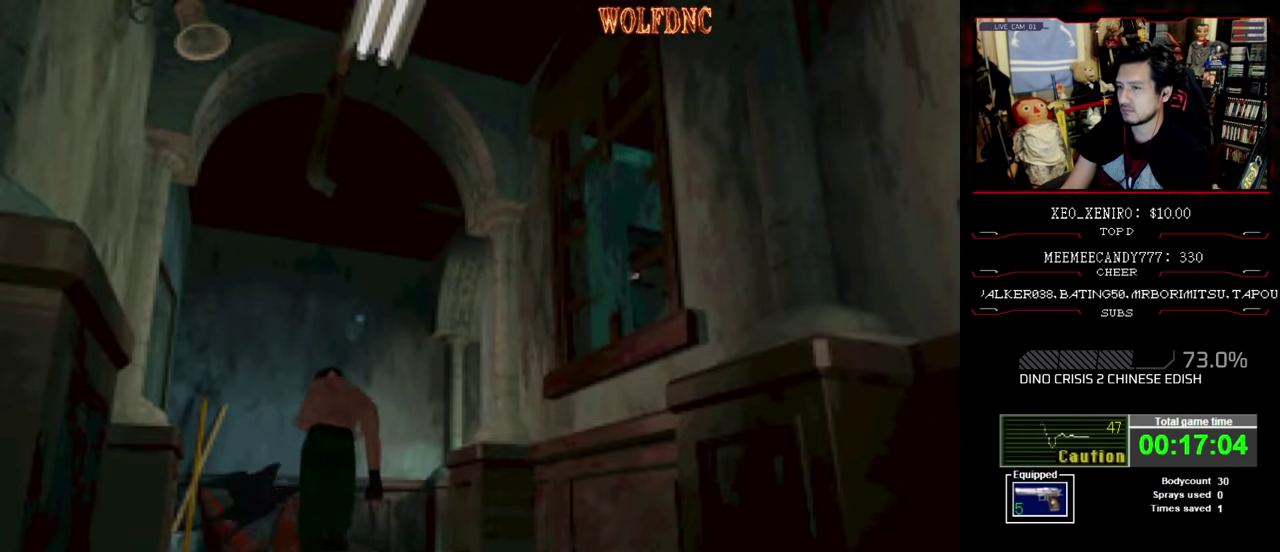
{"buttons": ["SQUARE", "DPAD_UP", "DPAD_RIGHT"], "events": []}
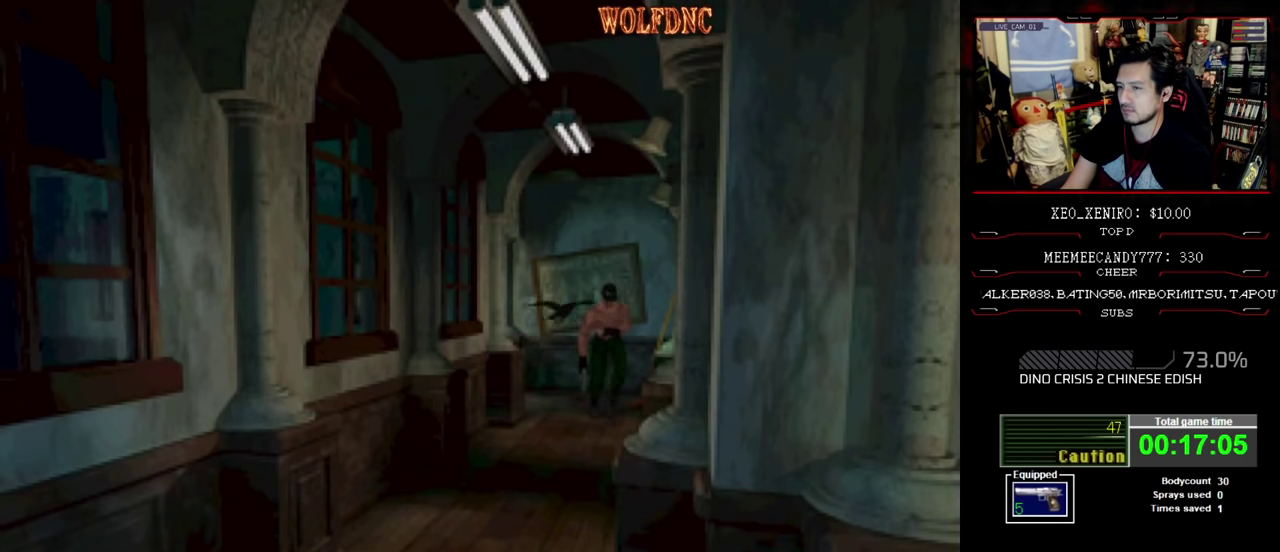
{"buttons": ["SQUARE", "DPAD_UP"], "events": [[167, "DPAD_RIGHT", "up"]]}
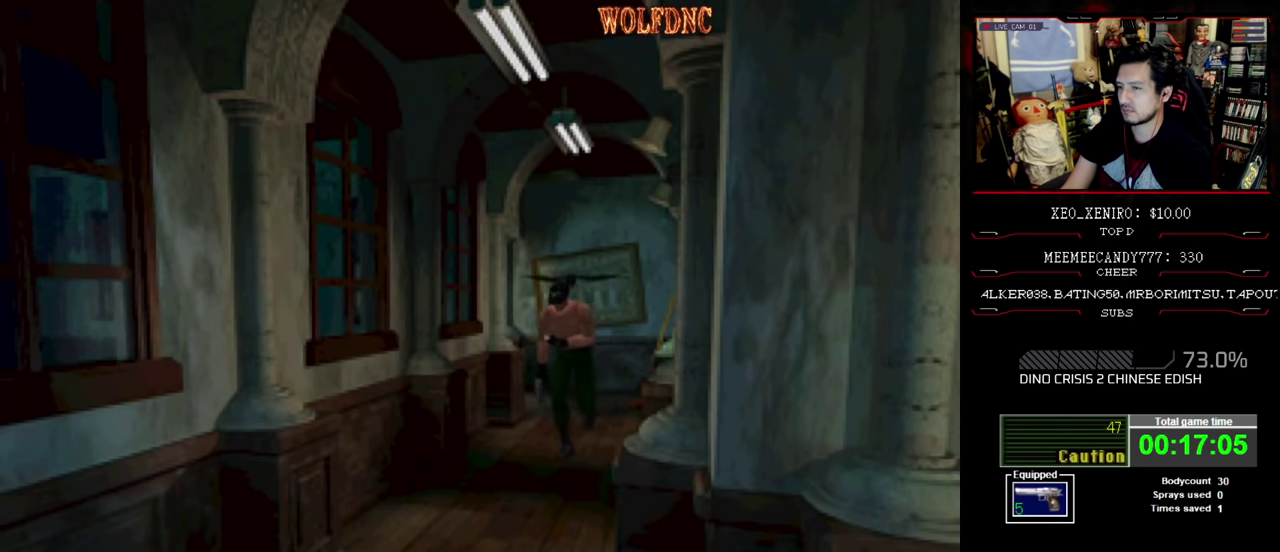
{"buttons": ["SQUARE", "DPAD_UP"], "events": [[50, "DPAD_LEFT", "down"], [133, "DPAD_LEFT", "up"]]}
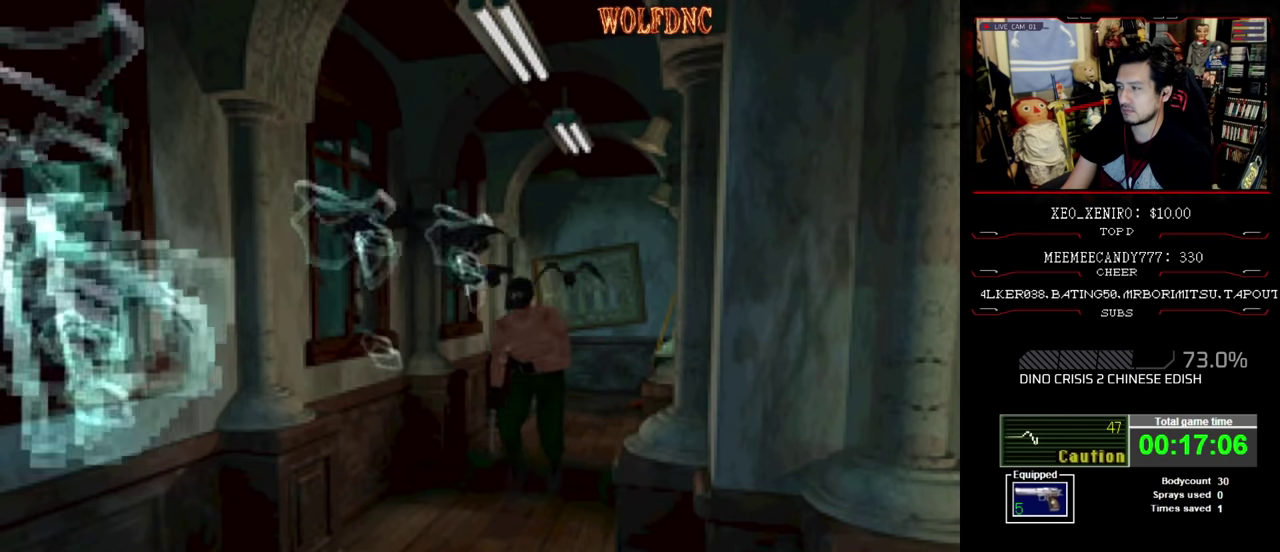
{"buttons": ["SQUARE", "DPAD_UP"], "events": []}
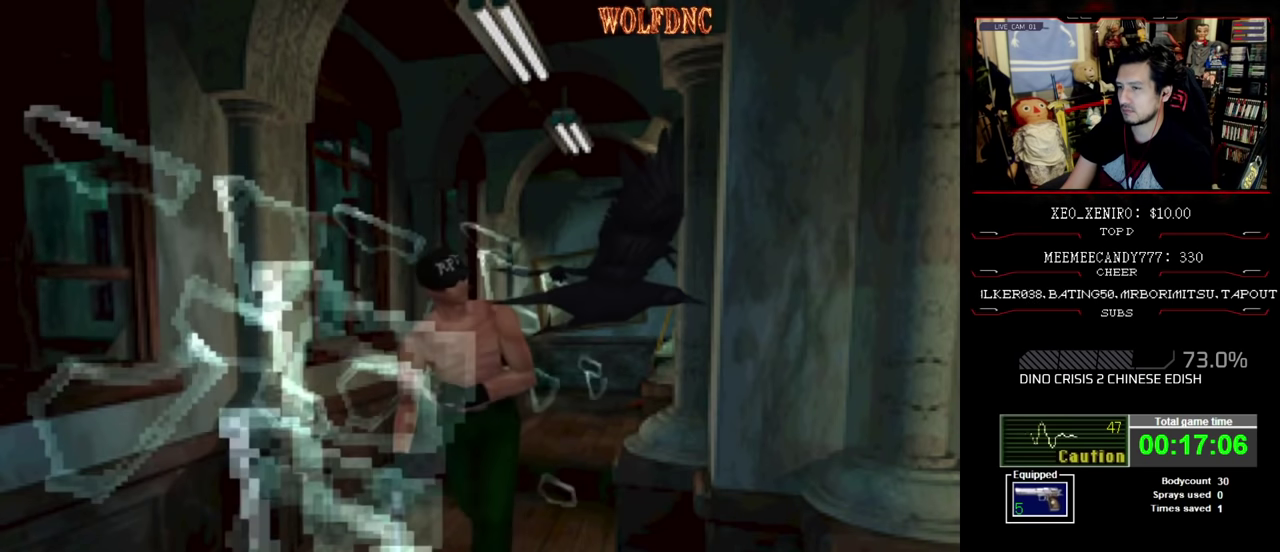
{"buttons": ["SQUARE", "DPAD_UP", "DPAD_LEFT"], "events": [[117, "DPAD_LEFT", "down"]]}
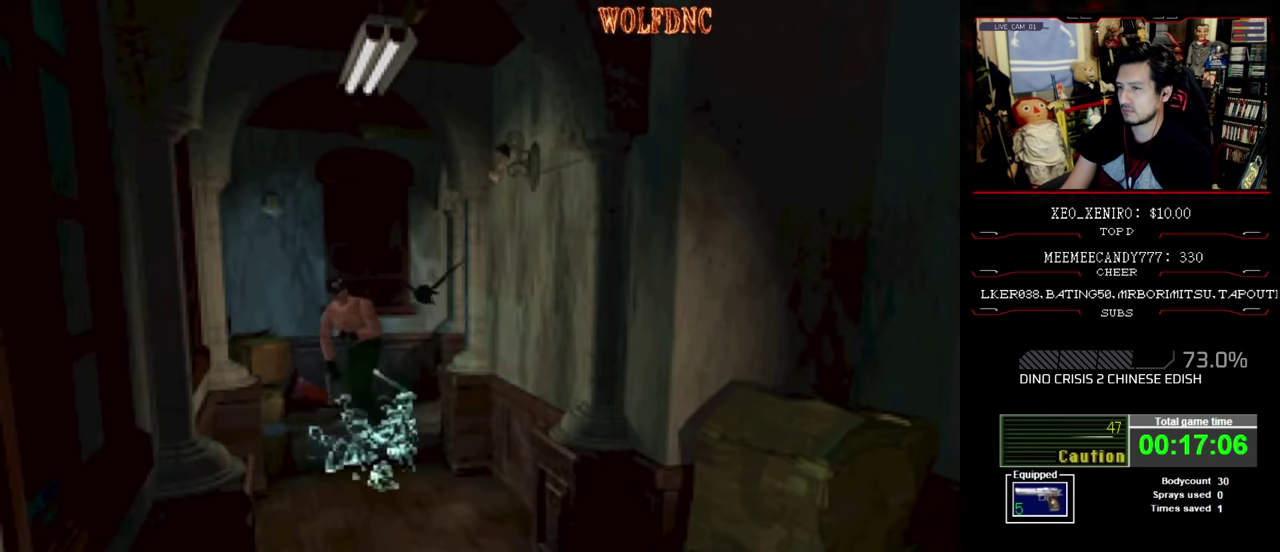
{"buttons": ["SQUARE", "DPAD_UP", "DPAD_LEFT"], "events": []}
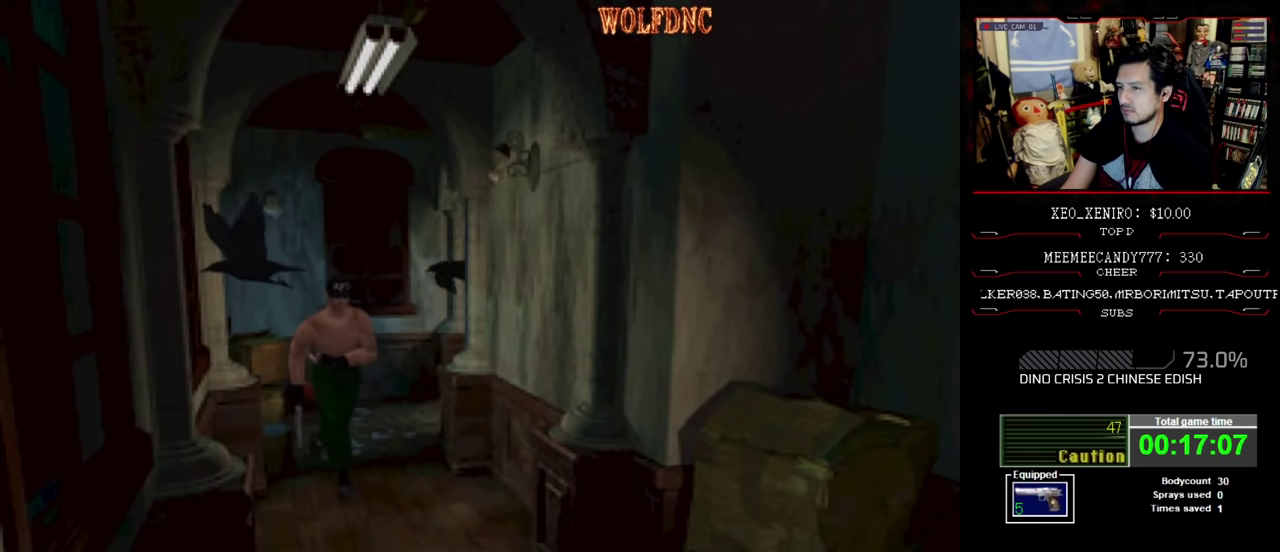
{"buttons": ["SQUARE", "DPAD_UP", "DPAD_RIGHT"], "events": [[67, "DPAD_LEFT", "up"], [250, "DPAD_RIGHT", "down"]]}
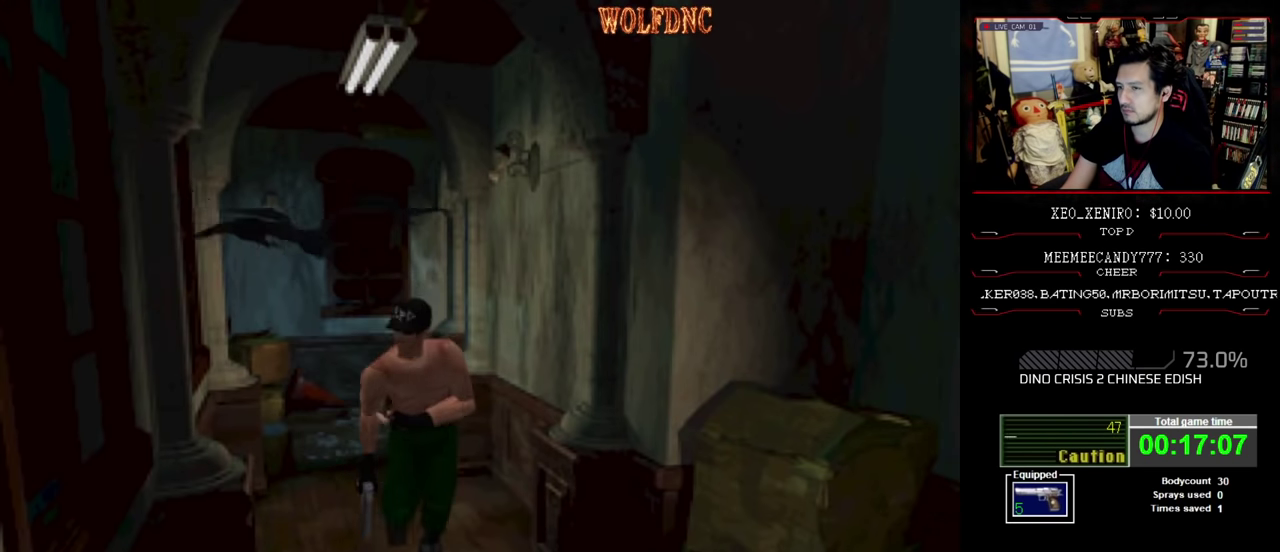
{"buttons": ["SQUARE", "DPAD_UP"], "events": [[33, "DPAD_RIGHT", "up"], [117, "DPAD_LEFT", "down"], [317, "DPAD_LEFT", "up"]]}
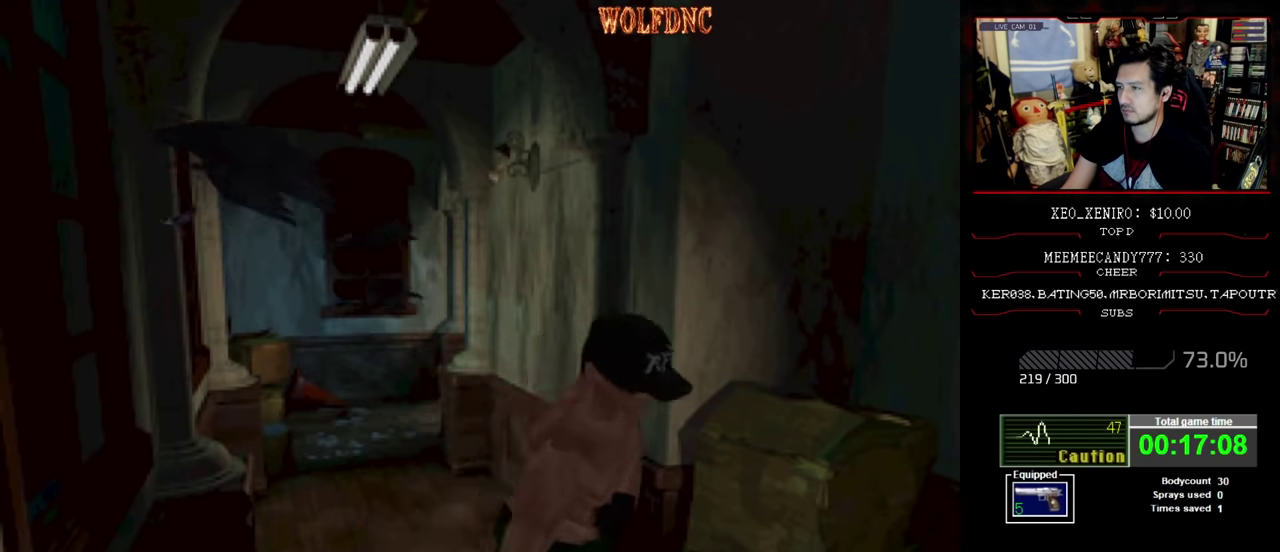
{"buttons": ["SQUARE", "DPAD_UP", "DPAD_LEFT"], "events": [[50, "DPAD_RIGHT", "down"], [133, "DPAD_LEFT", "down"], [133, "DPAD_RIGHT", "up"]]}
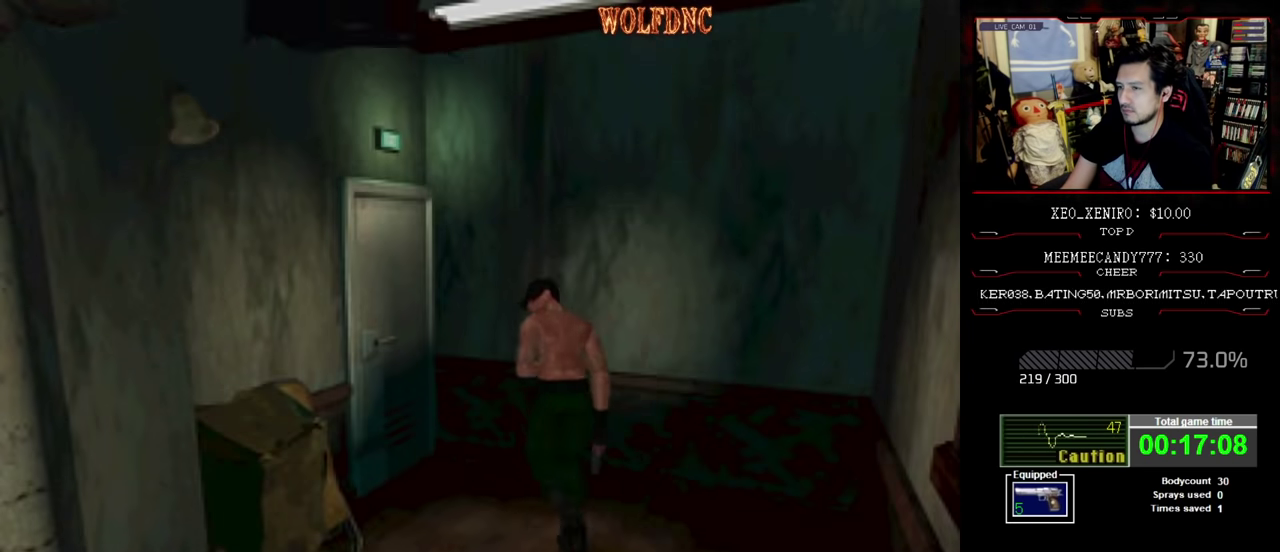
{"buttons": ["CROSS", "SQUARE", "DPAD_UP"], "events": [[350, "DPAD_LEFT", "up"], [383, "CROSS", "down"]]}
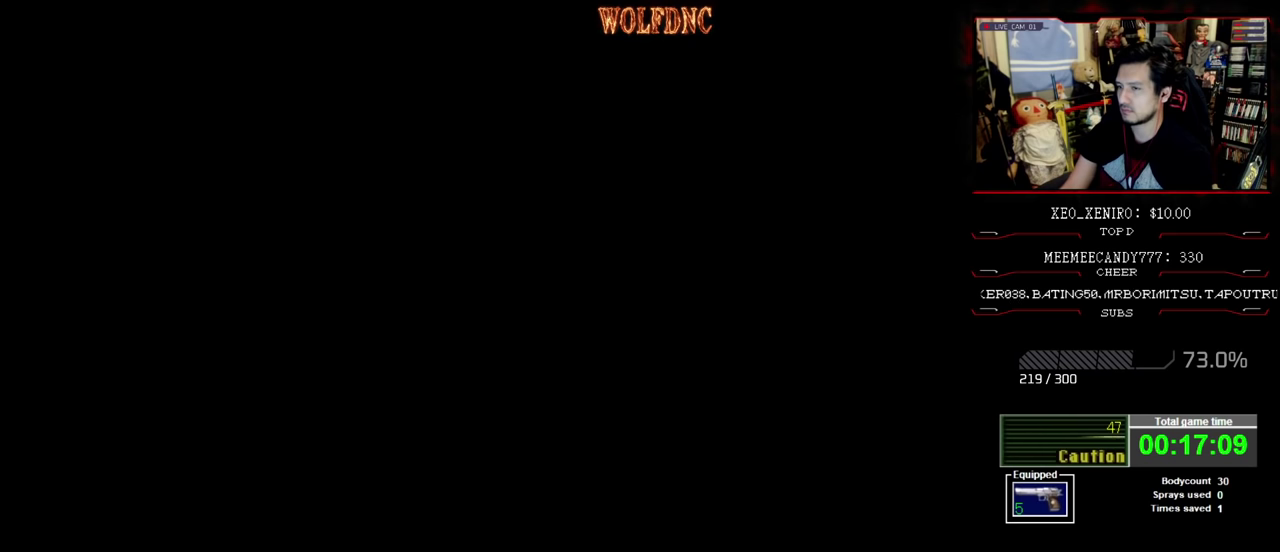
{"buttons": [], "events": [[33, "CROSS", "up"], [83, "CROSS", "down"], [83, "DPAD_UP", "up"], [83, "SQUARE", "up"], [166, "CROSS", "up"]]}
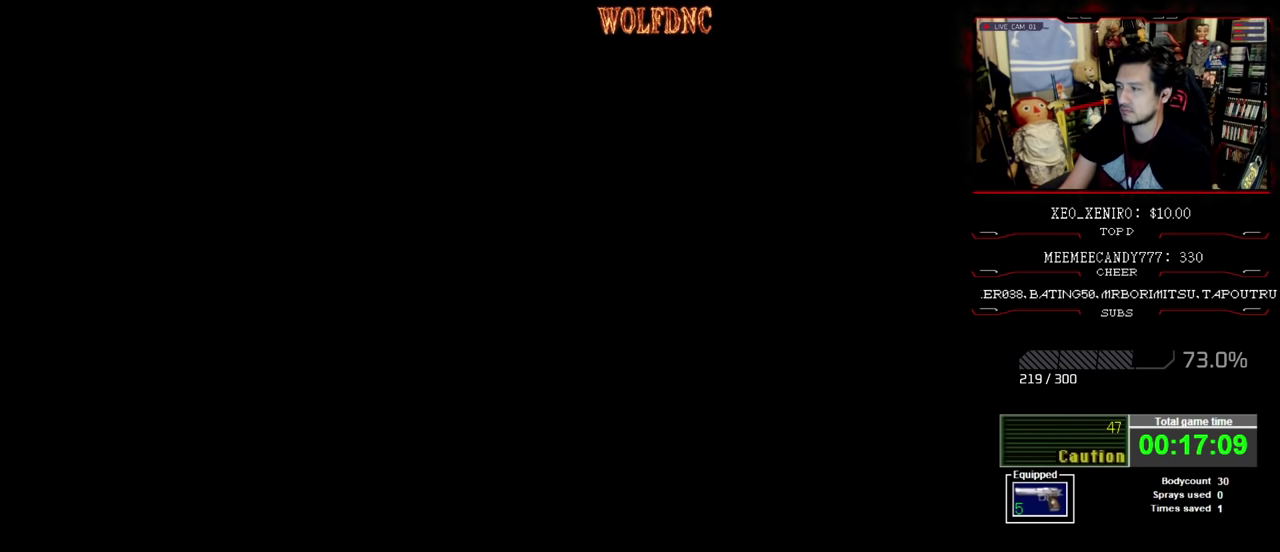
{"buttons": [], "events": []}
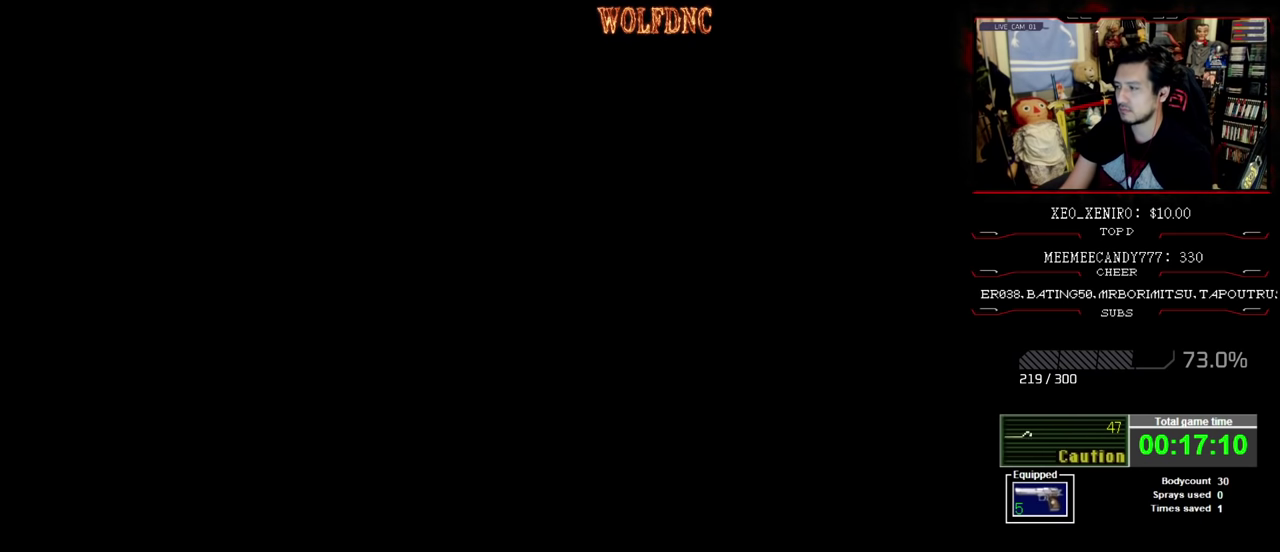
{"buttons": [], "events": []}
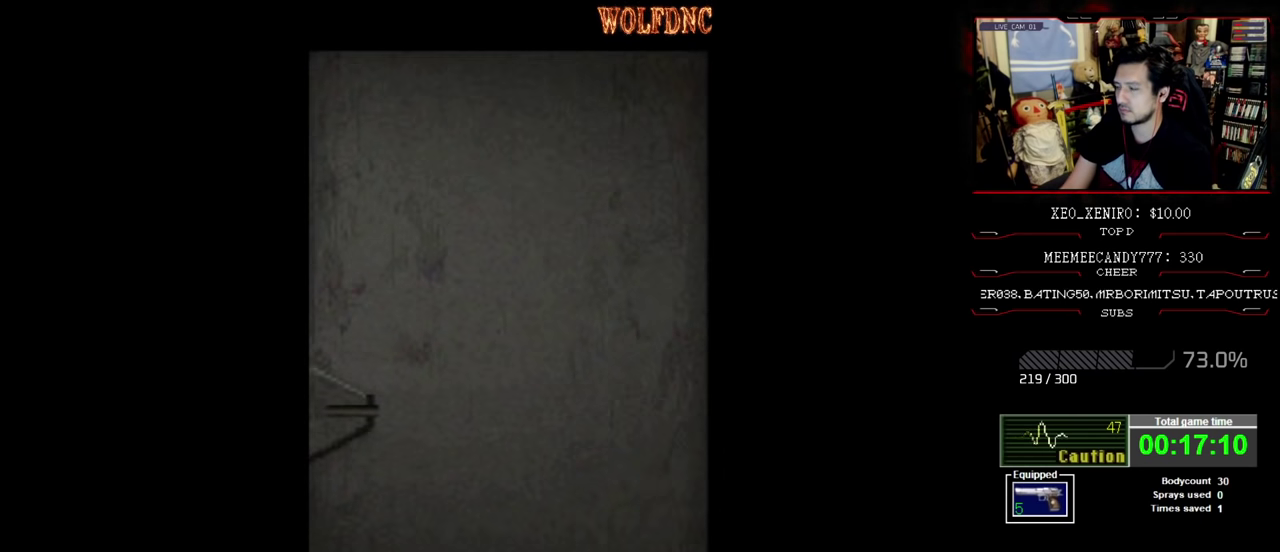
{"buttons": [], "events": []}
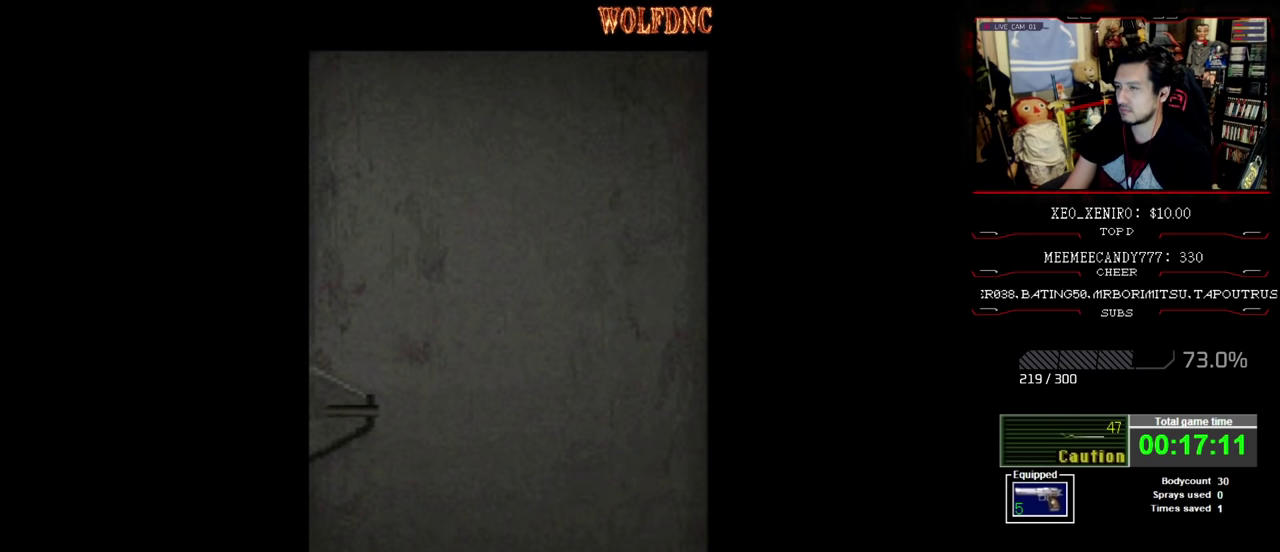
{"buttons": [], "events": []}
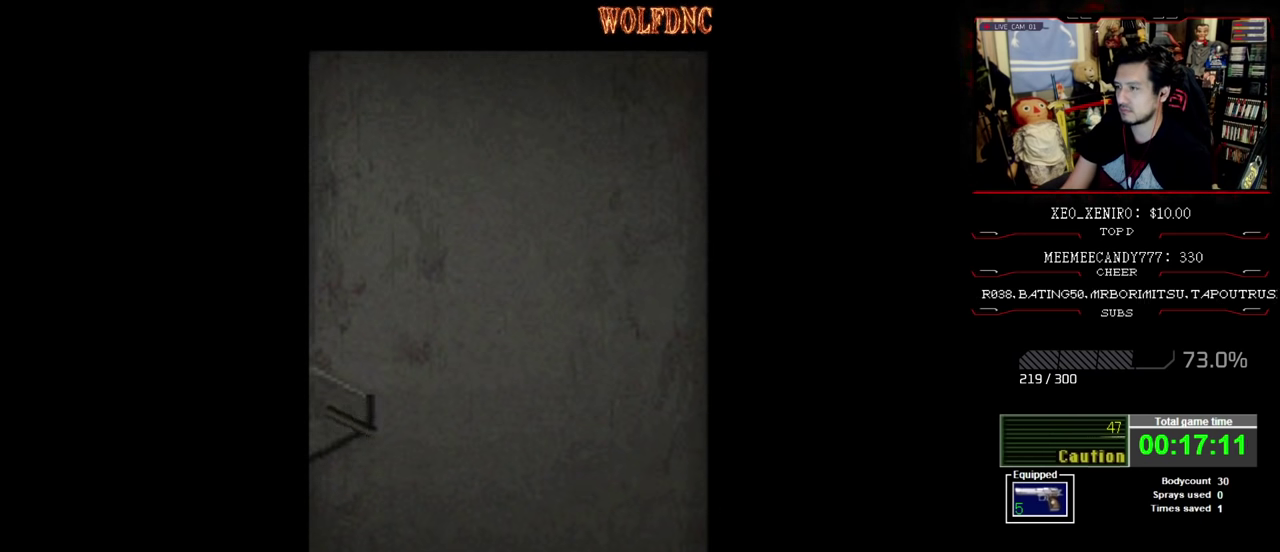
{"buttons": [], "events": [[150, "CROSS", "down"], [300, "CROSS", "up"]]}